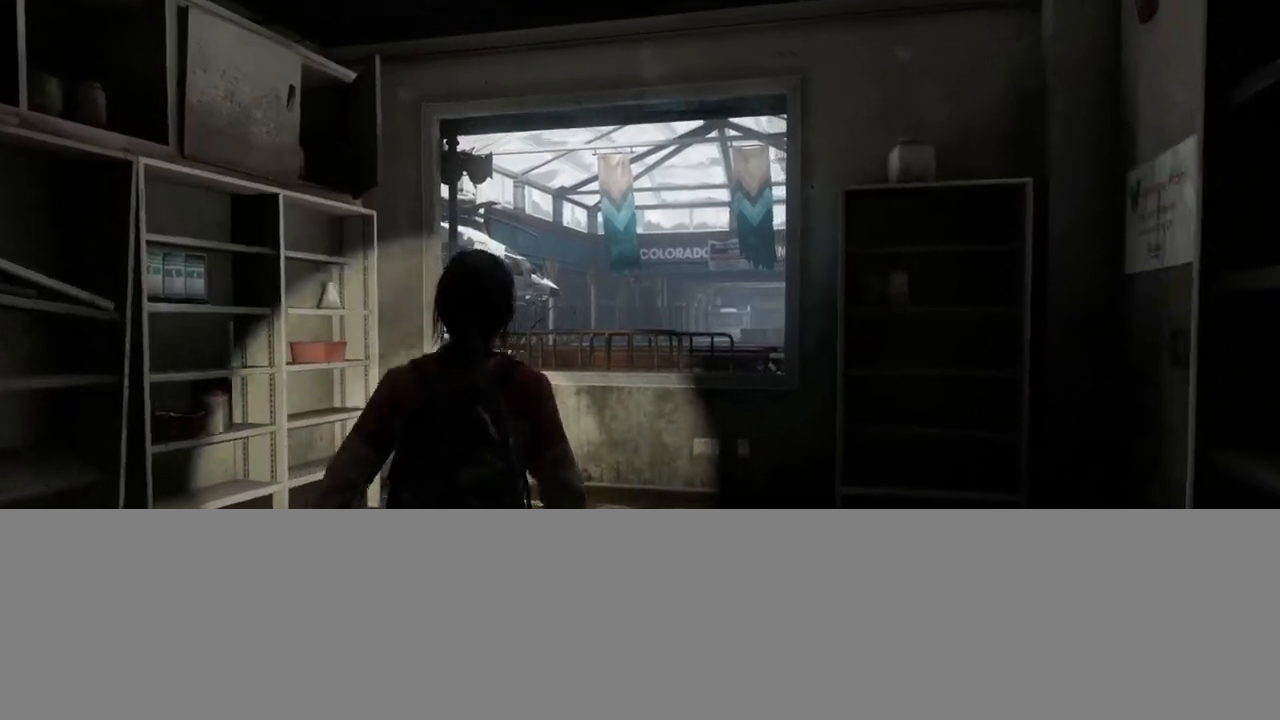
Gameplay with a controller (PlayStation layout); each line is a JSON object with the inputs held at the frame after it. "events" lists button and stick changes between this image and that frame as [ms after this image, input, new state], when the widget could be followed in between.
{"buttons": ["L2"], "left_stick": "up-right", "right_stick": "right", "events": [[383, "left_stick", "up-right"], [417, "L2", "down"], [433, "right_stick", "right"]]}
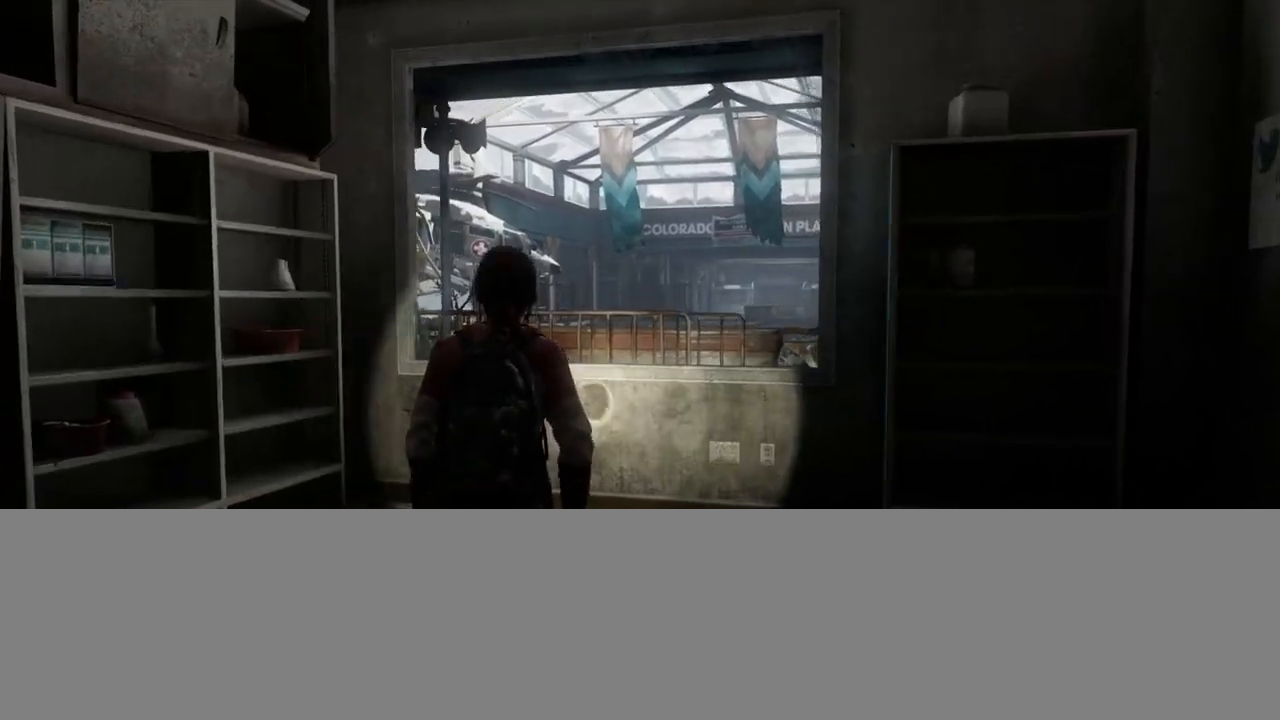
{"buttons": ["L2"], "left_stick": "up-right", "right_stick": "right", "events": []}
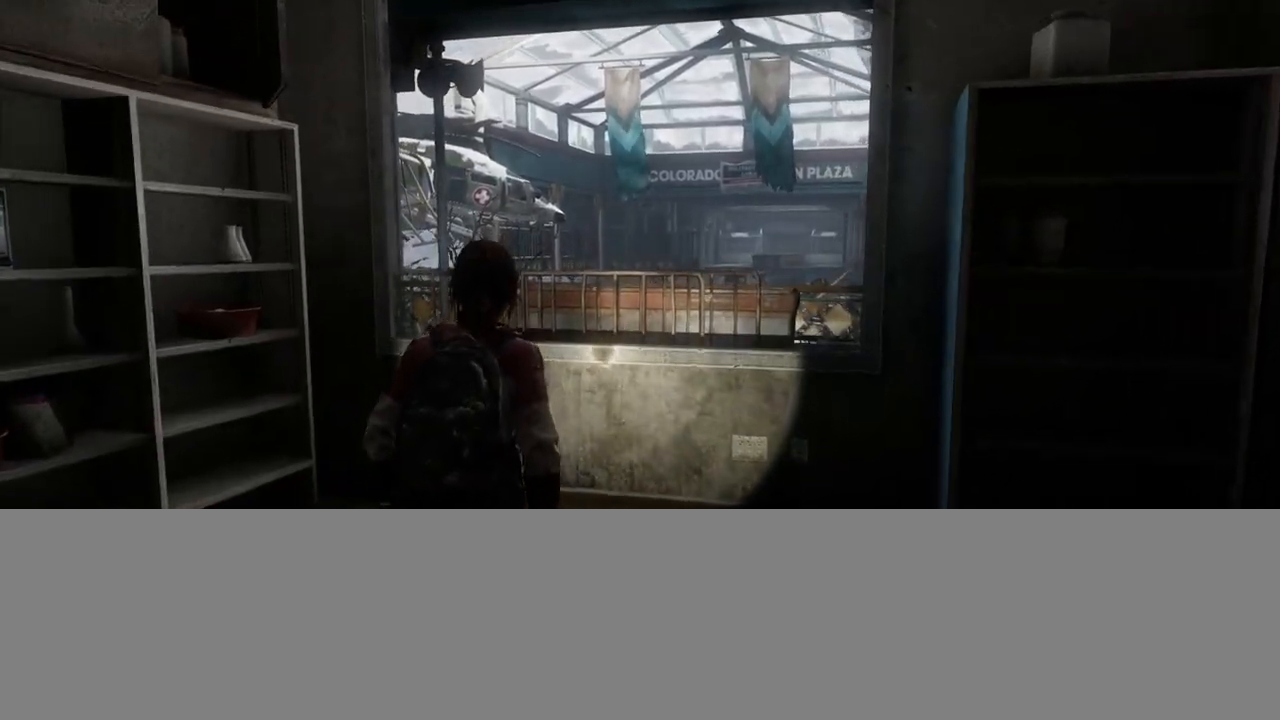
{"buttons": ["L2"], "left_stick": "up-right", "right_stick": "right", "events": []}
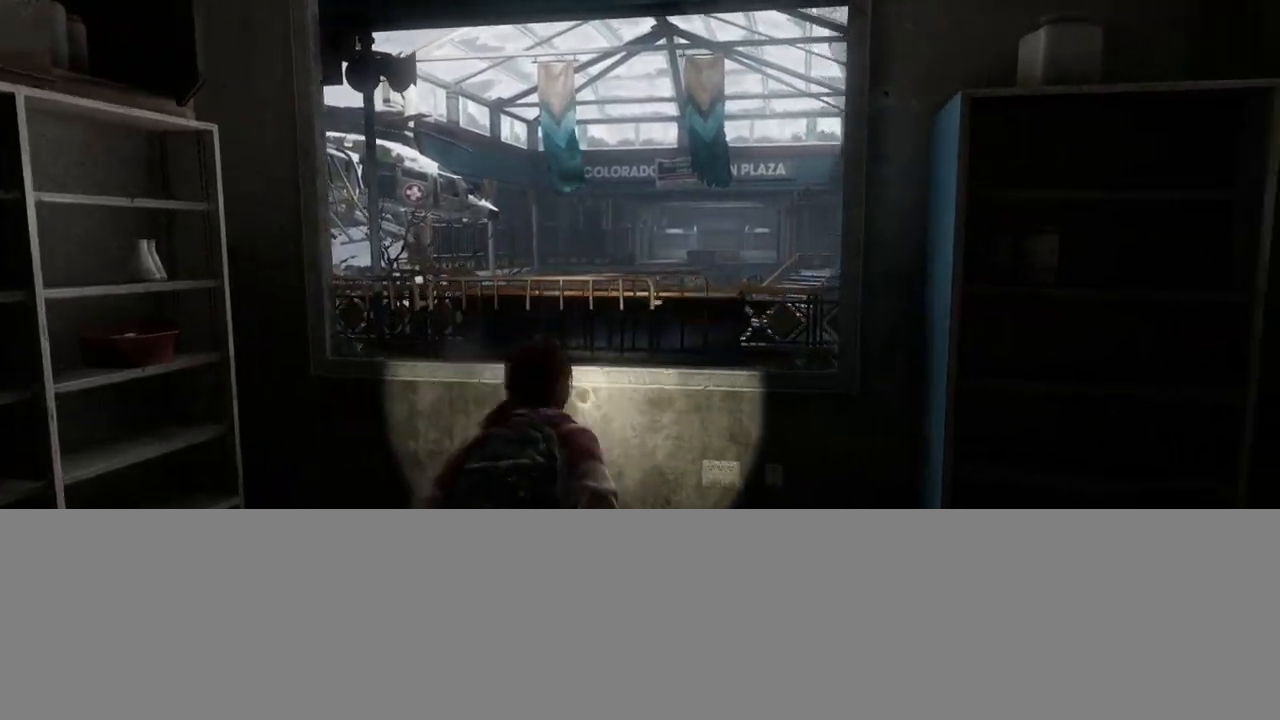
{"buttons": ["L2"], "left_stick": "up", "right_stick": "right", "events": [[17, "CROSS", "down"], [67, "right_stick", "center"], [100, "CROSS", "up"], [100, "left_stick", "up"], [167, "CROSS", "down"], [267, "CROSS", "up"], [400, "right_stick", "right"]]}
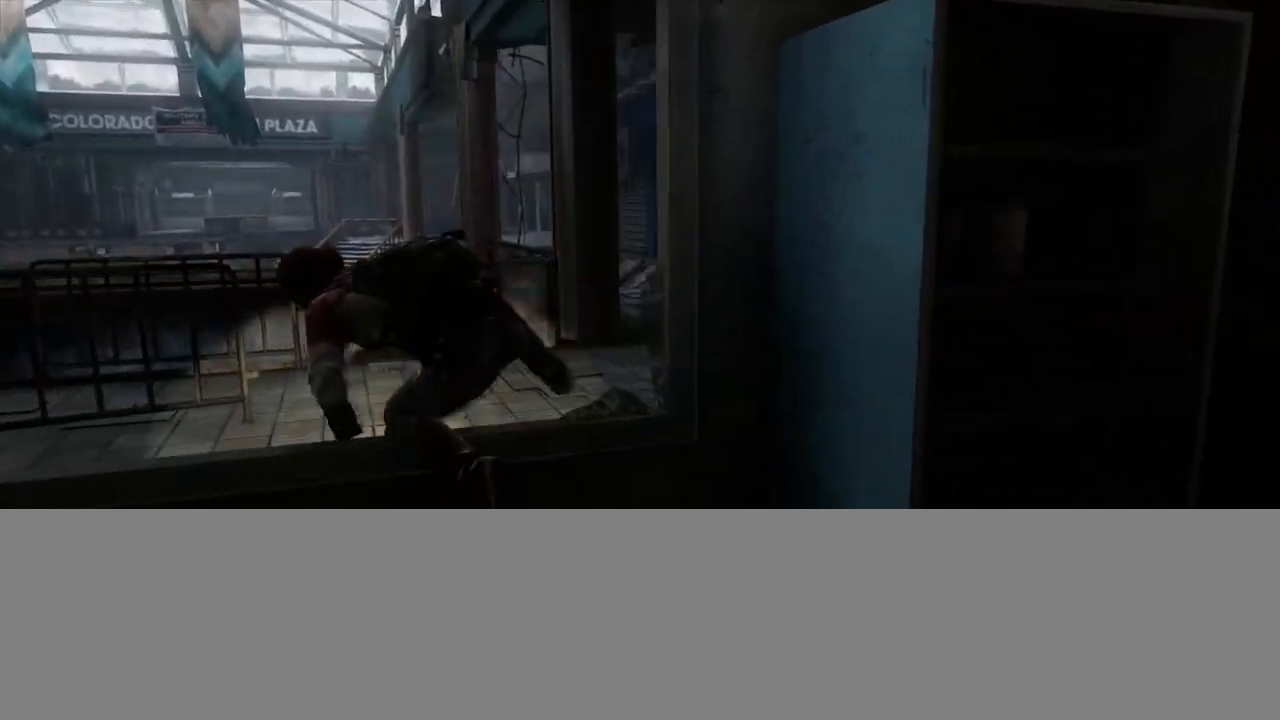
{"buttons": ["L2"], "left_stick": "up", "right_stick": "center", "events": [[33, "right_stick", "center"]]}
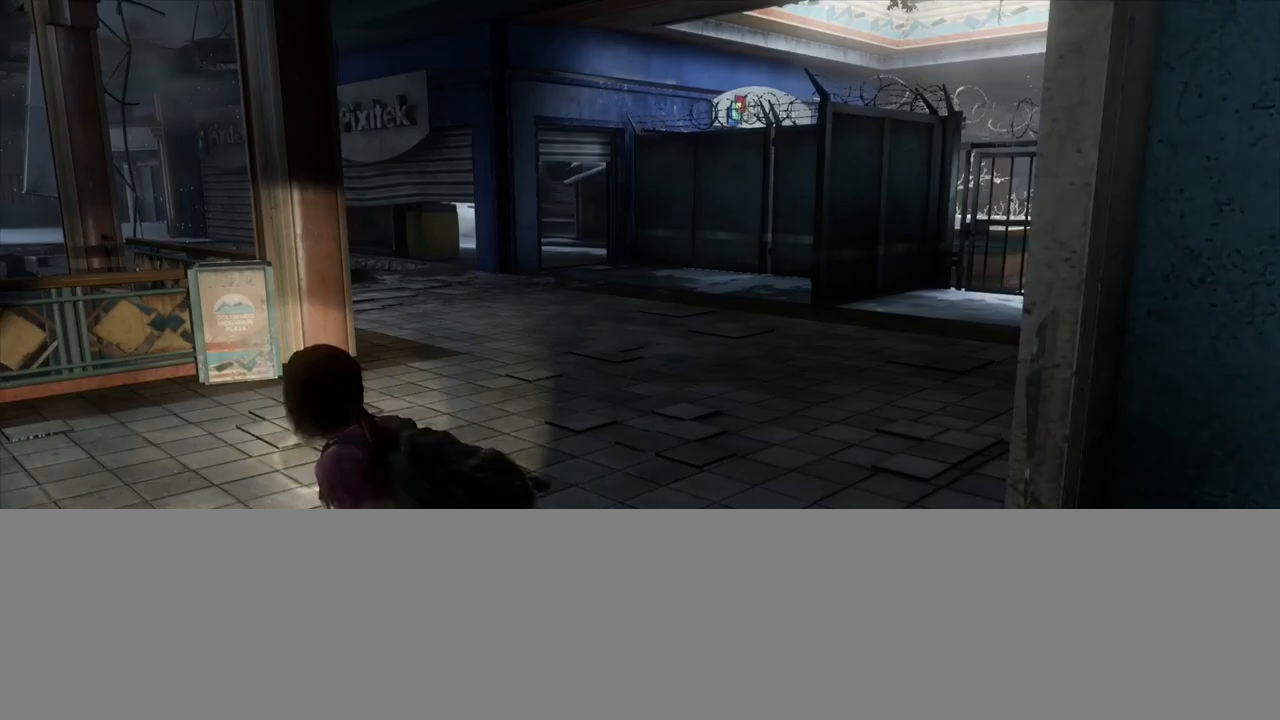
{"buttons": ["L2"], "left_stick": "up", "right_stick": "center", "events": [[33, "right_stick", "left"], [150, "right_stick", "center"]]}
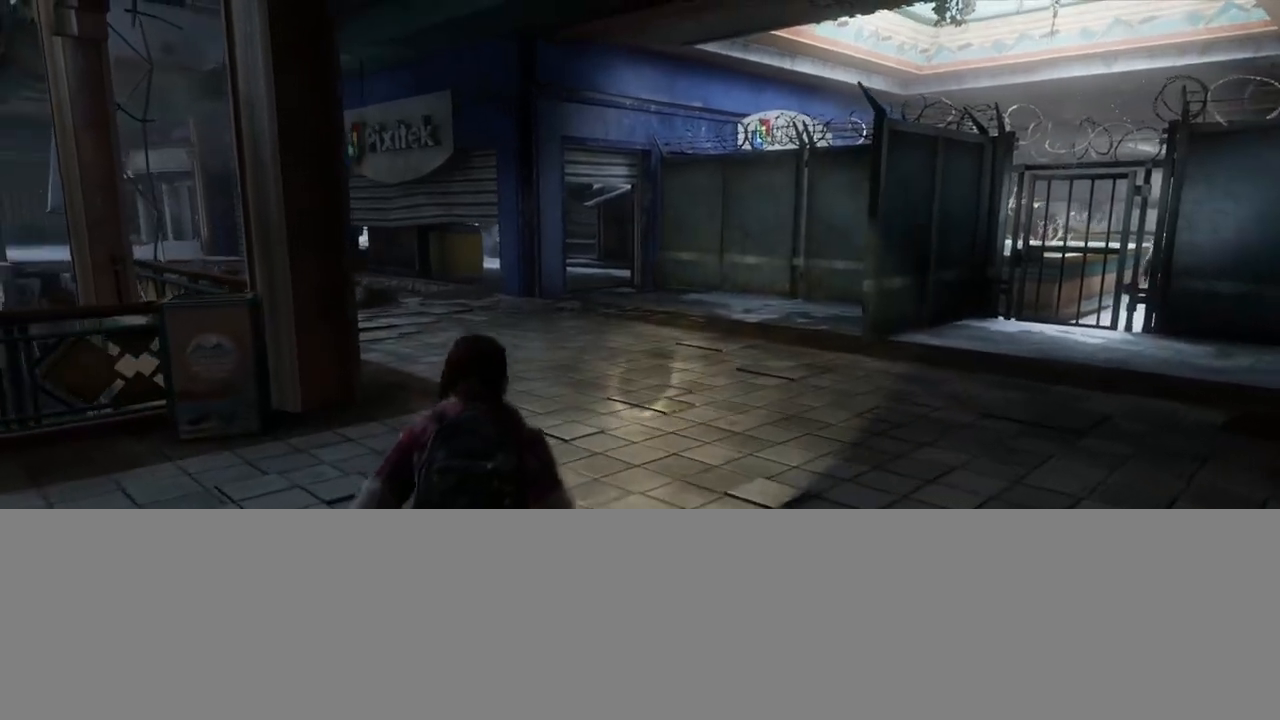
{"buttons": ["L2"], "left_stick": "up", "right_stick": "center", "events": [[100, "right_stick", "up"], [200, "right_stick", "center"]]}
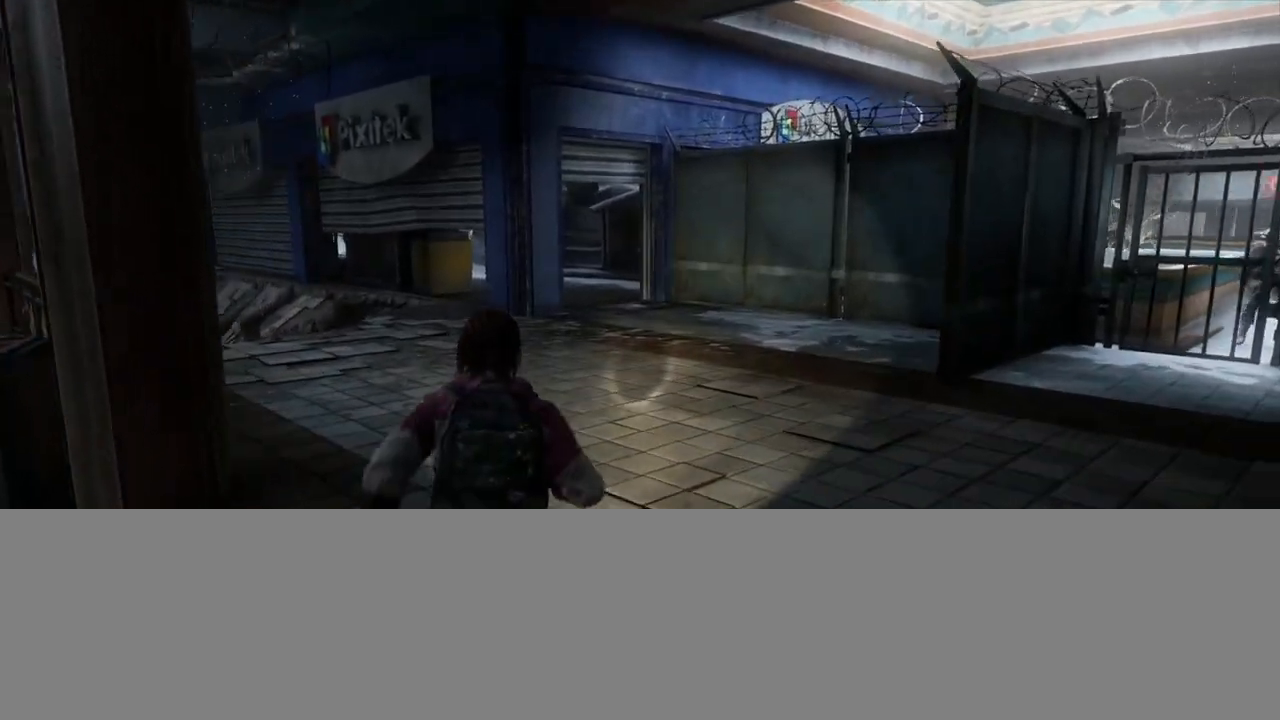
{"buttons": ["L2"], "left_stick": "up", "right_stick": "down", "events": [[483, "right_stick", "down"]]}
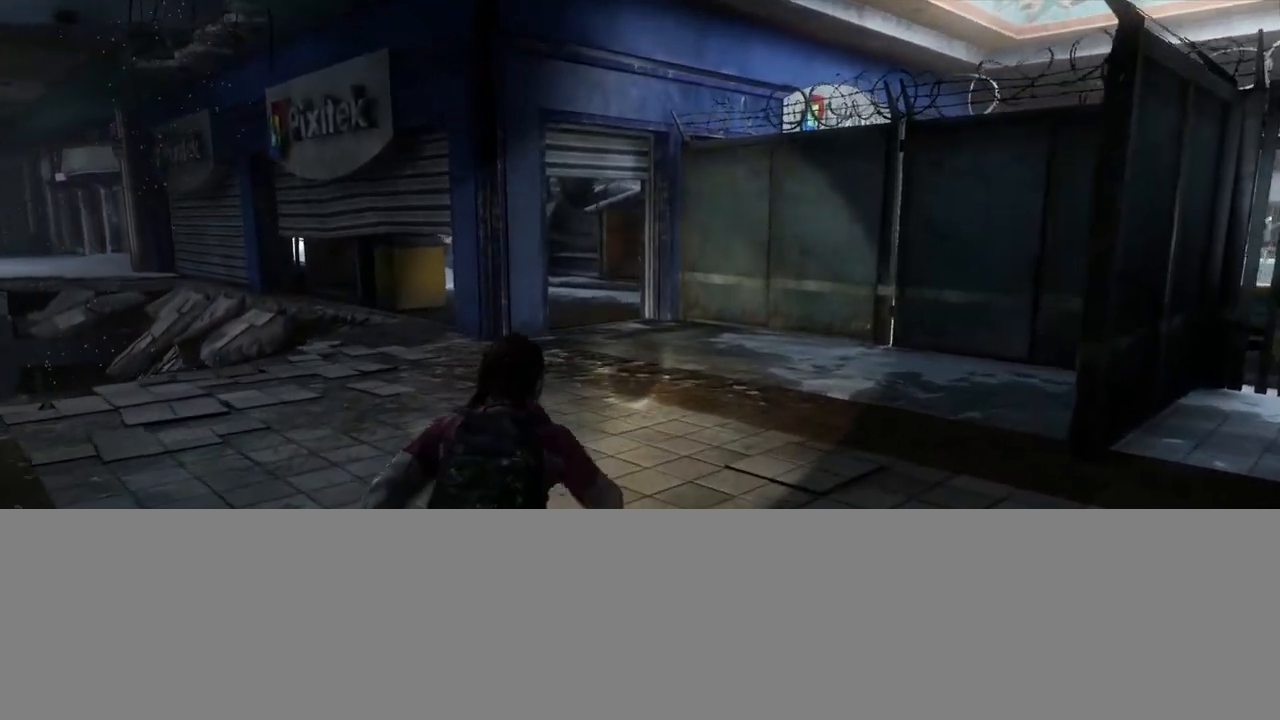
{"buttons": ["L2"], "left_stick": "up", "right_stick": "center", "events": [[117, "right_stick", "center"]]}
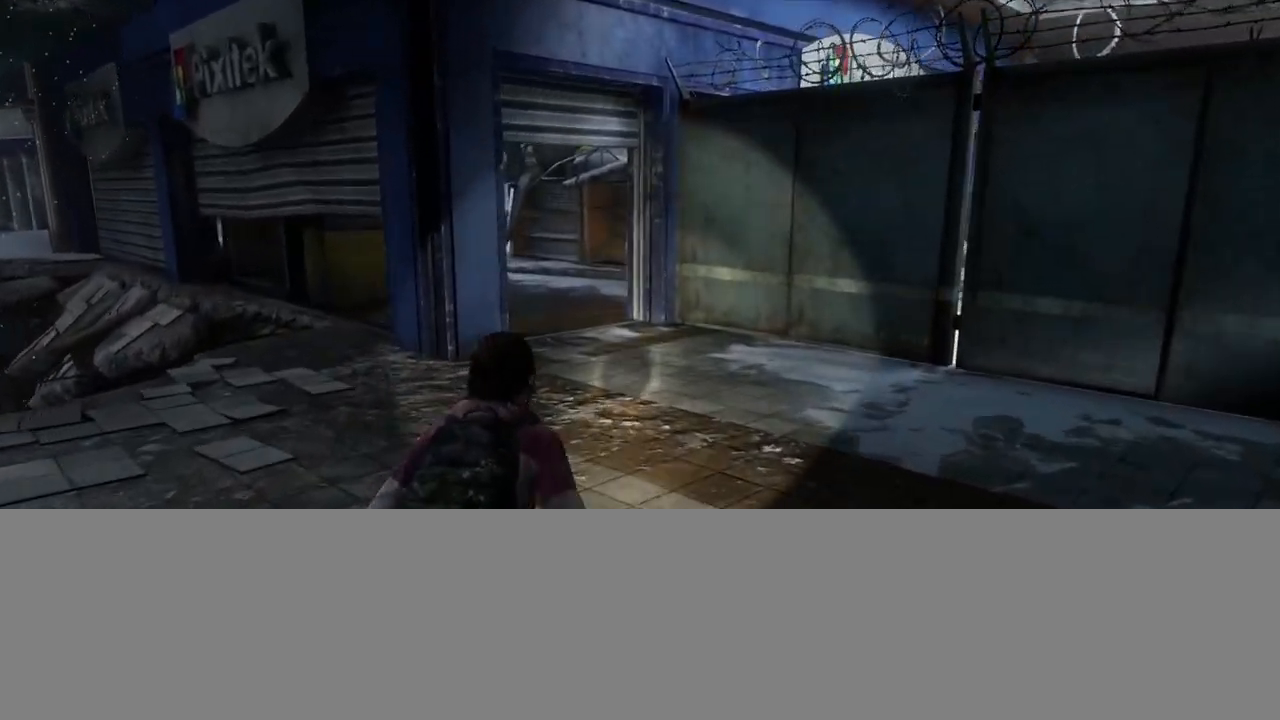
{"buttons": ["L2"], "left_stick": "up", "right_stick": "center", "events": [[67, "right_stick", "down"], [183, "right_stick", "center"]]}
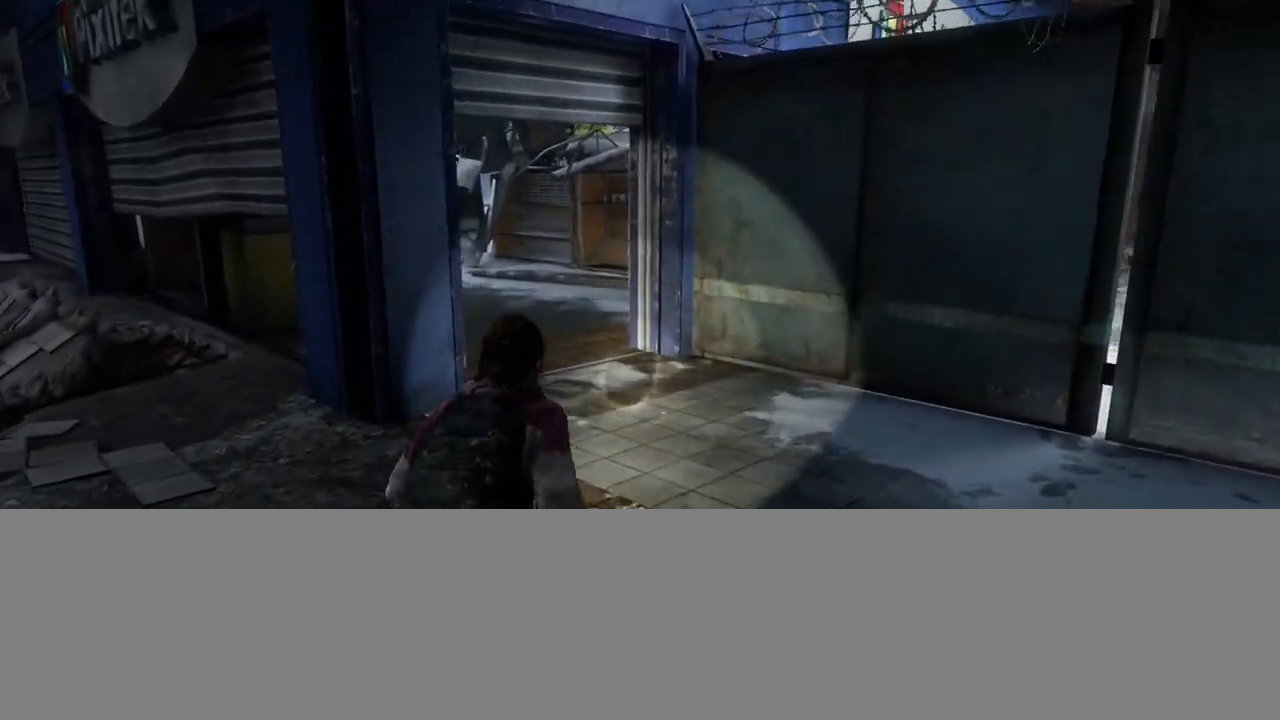
{"buttons": ["L2"], "left_stick": "up", "right_stick": "center", "events": [[50, "right_stick", "down-right"], [183, "right_stick", "center"]]}
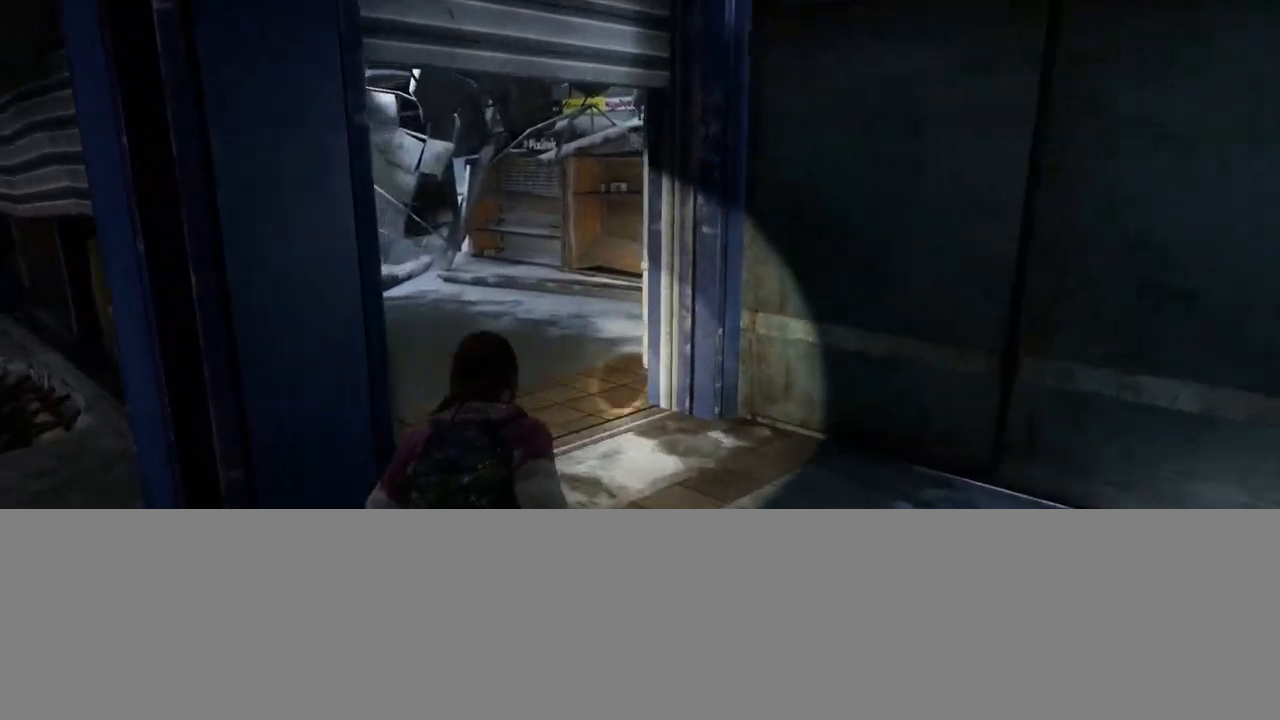
{"buttons": ["L2"], "left_stick": "up", "right_stick": "center", "events": []}
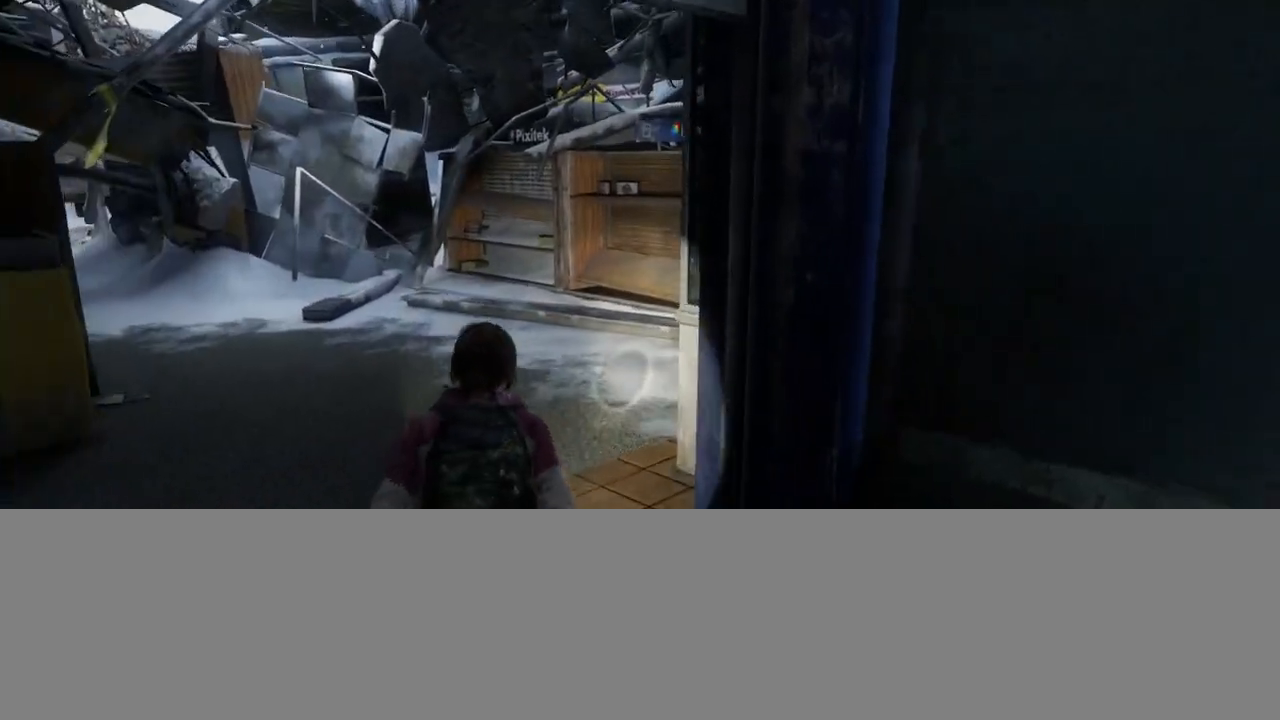
{"buttons": ["L2"], "left_stick": "up", "right_stick": "center", "events": [[50, "right_stick", "right"], [433, "right_stick", "center"]]}
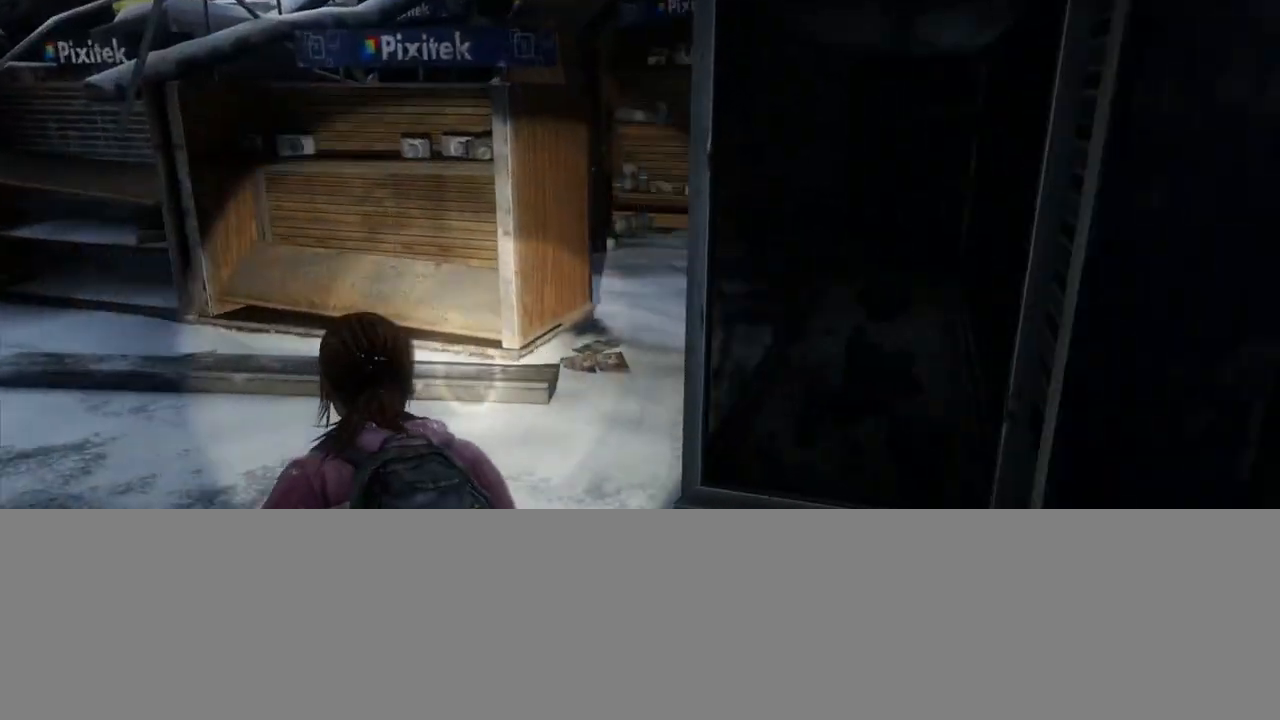
{"buttons": ["L2"], "left_stick": "up", "right_stick": "center", "events": []}
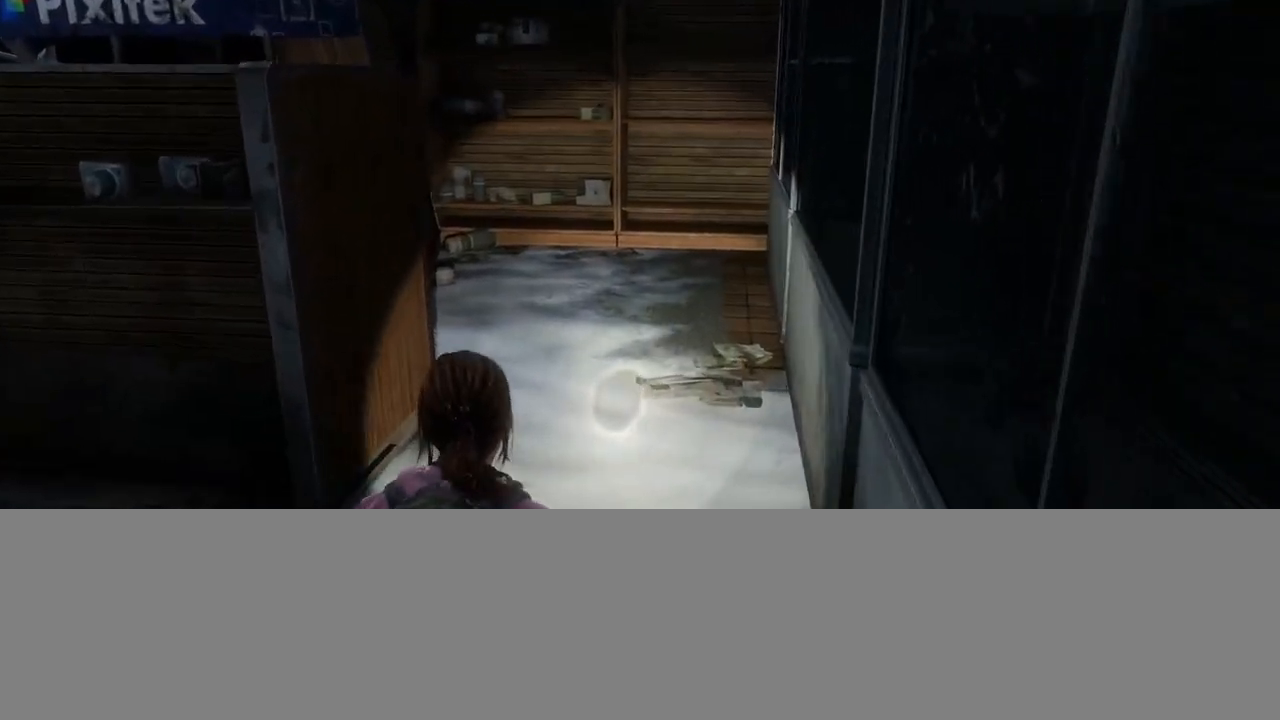
{"buttons": ["L2"], "left_stick": "up", "right_stick": "left", "events": [[50, "right_stick", "left"]]}
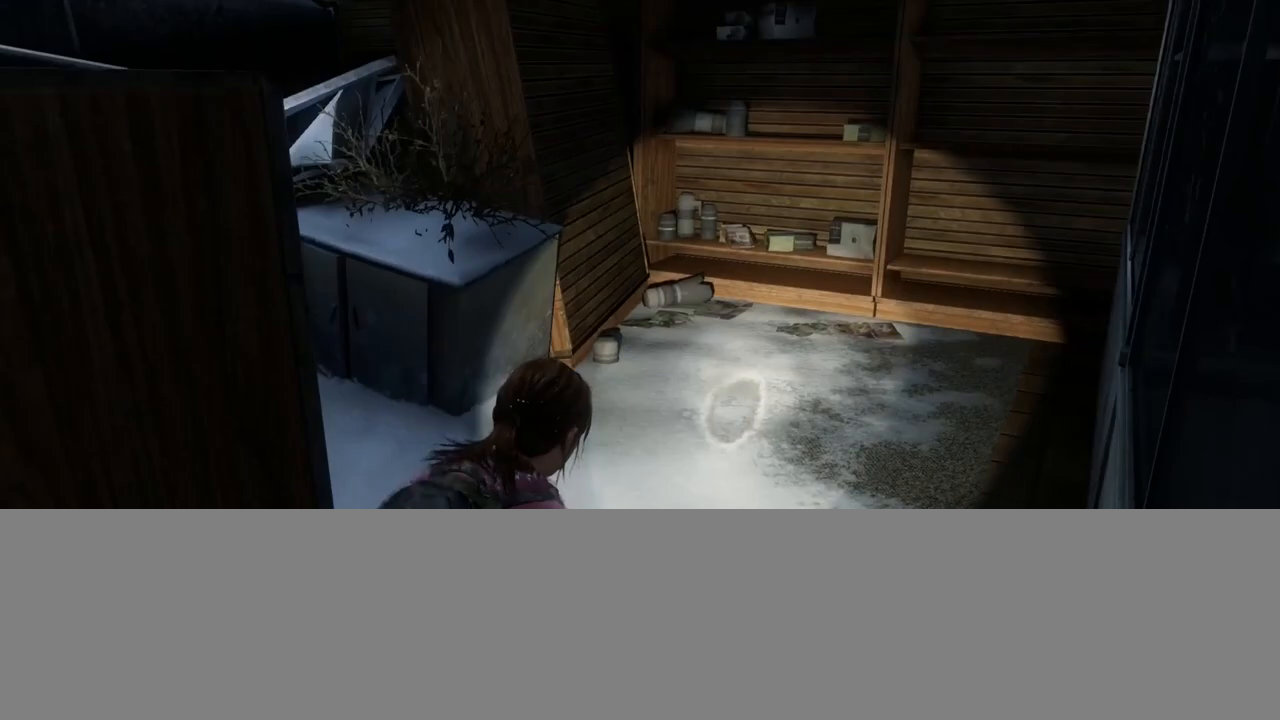
{"buttons": ["L2"], "left_stick": "up", "right_stick": "center", "events": [[317, "right_stick", "center"]]}
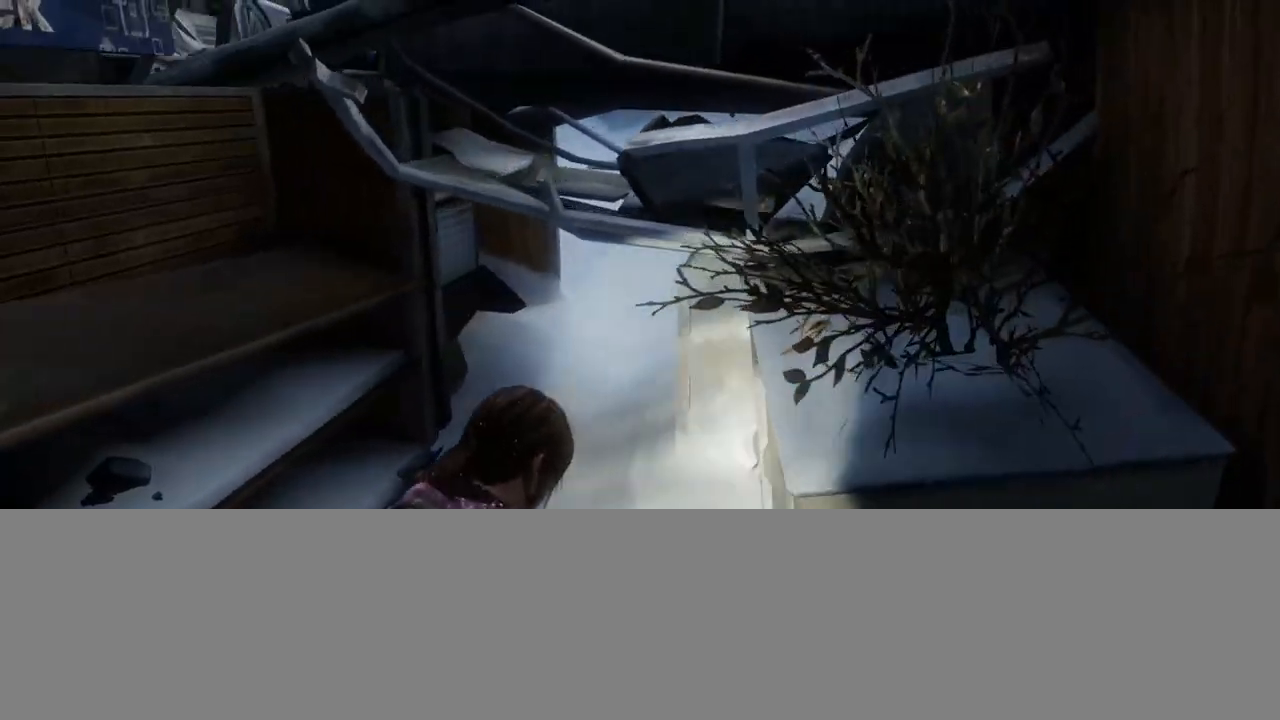
{"buttons": [], "left_stick": "up", "right_stick": "center", "events": [[267, "CIRCLE", "down"], [333, "L2", "up"], [400, "CIRCLE", "up"]]}
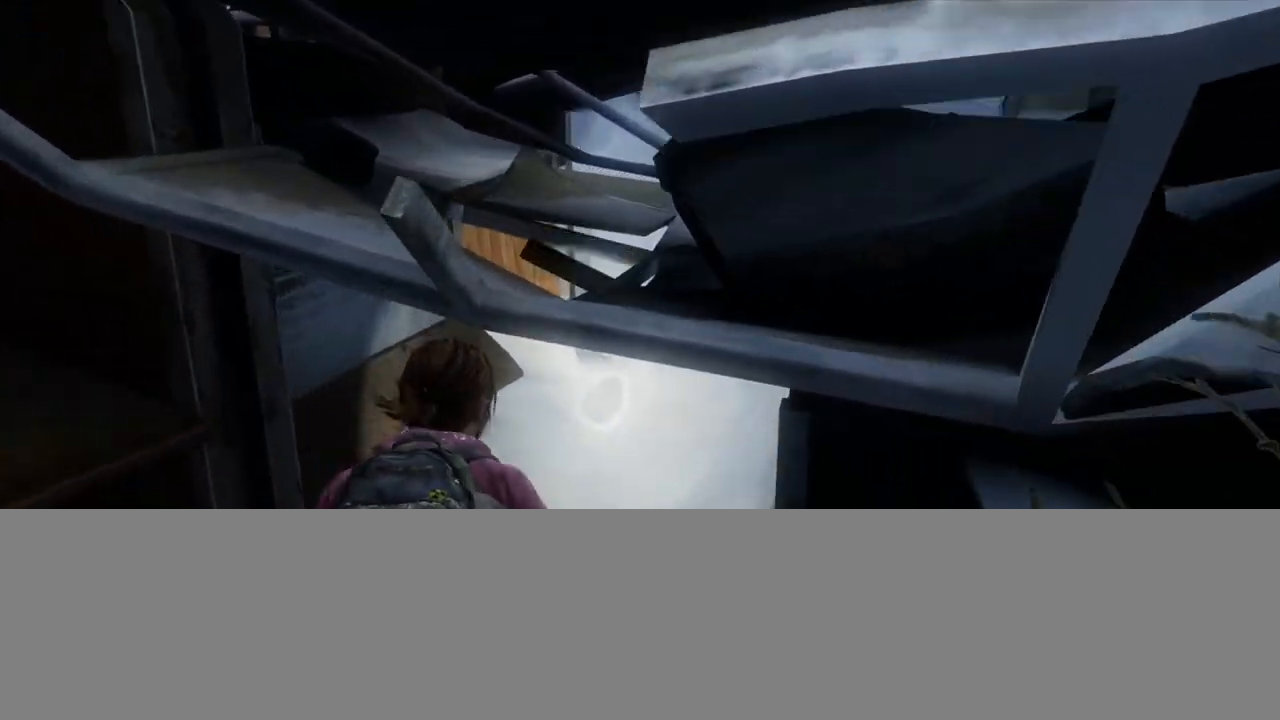
{"buttons": [], "left_stick": "up", "right_stick": "center", "events": [[117, "right_stick", "up"], [267, "right_stick", "center"]]}
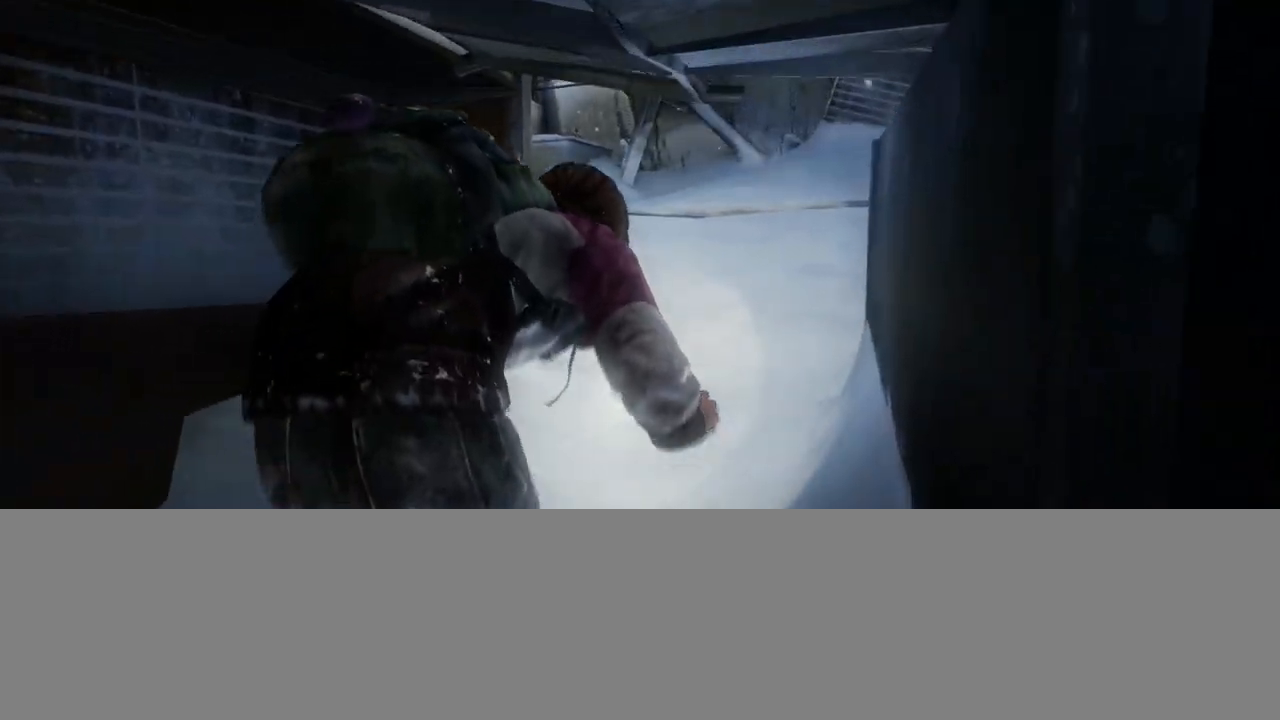
{"buttons": ["L2"], "left_stick": "up", "right_stick": "center", "events": [[200, "L2", "down"]]}
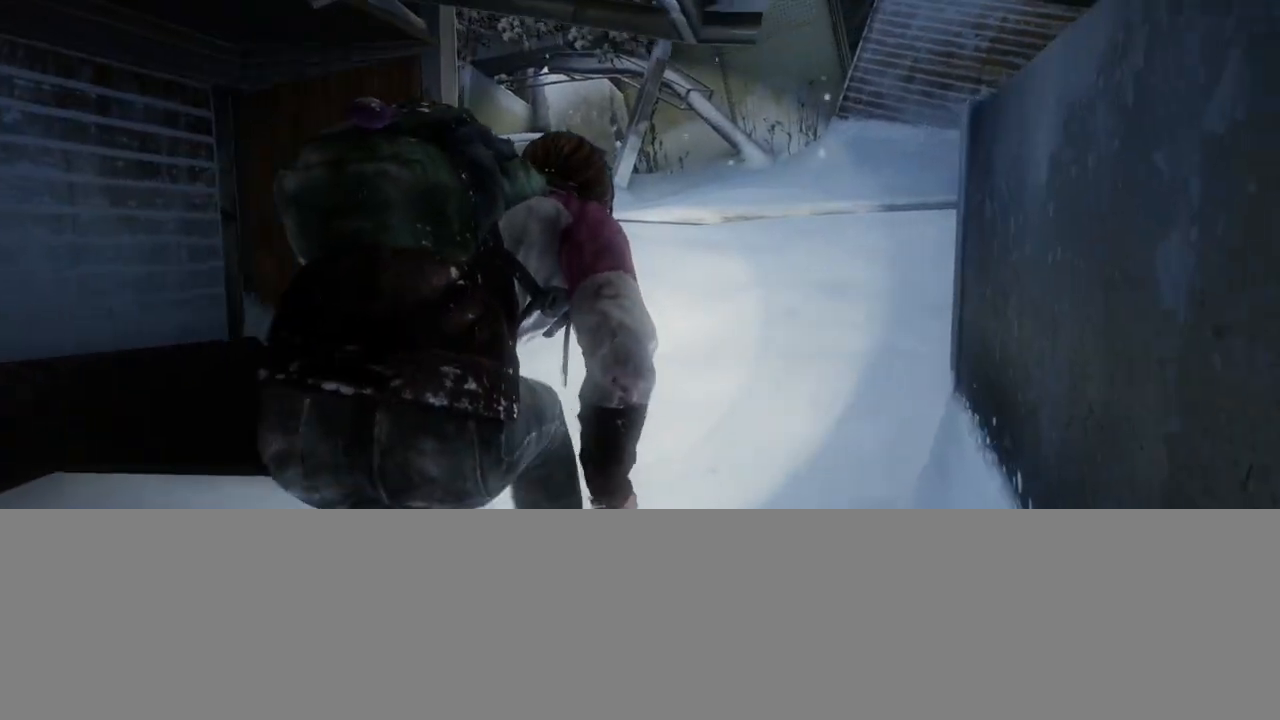
{"buttons": ["L2"], "left_stick": "up", "right_stick": "center", "events": []}
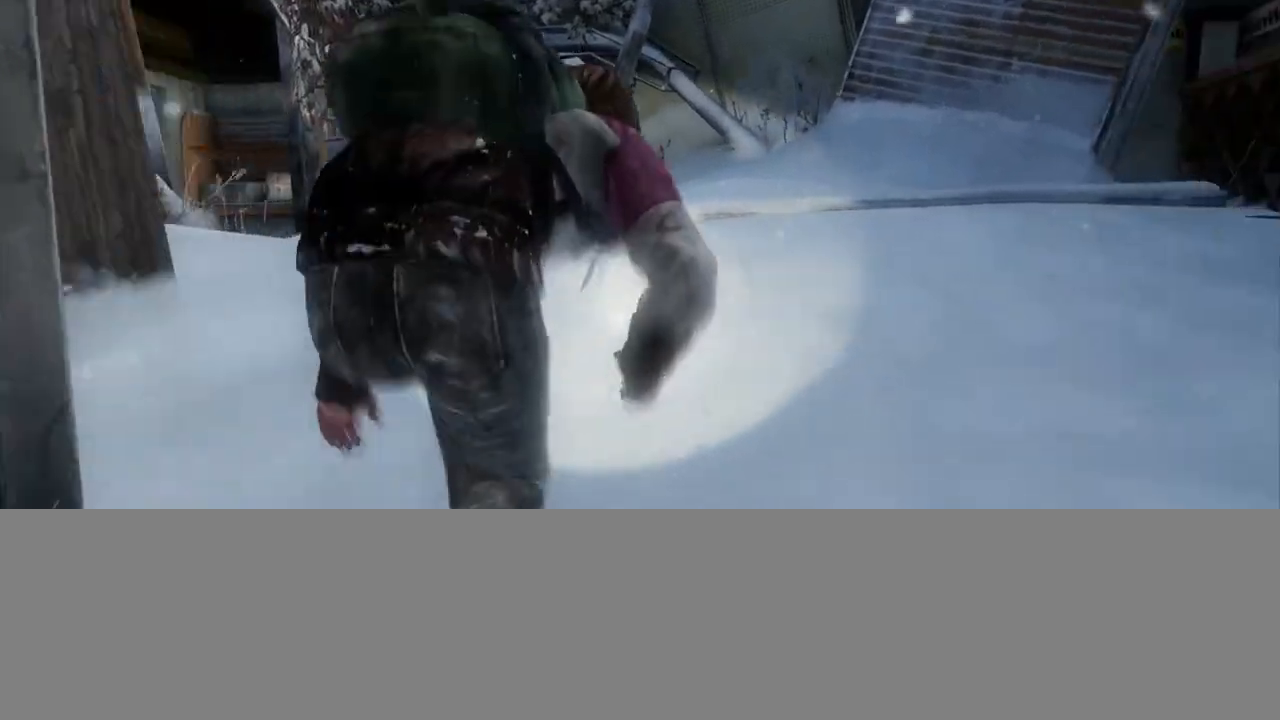
{"buttons": ["L2"], "left_stick": "up", "right_stick": "center", "events": [[100, "right_stick", "up-left"], [283, "right_stick", "center"]]}
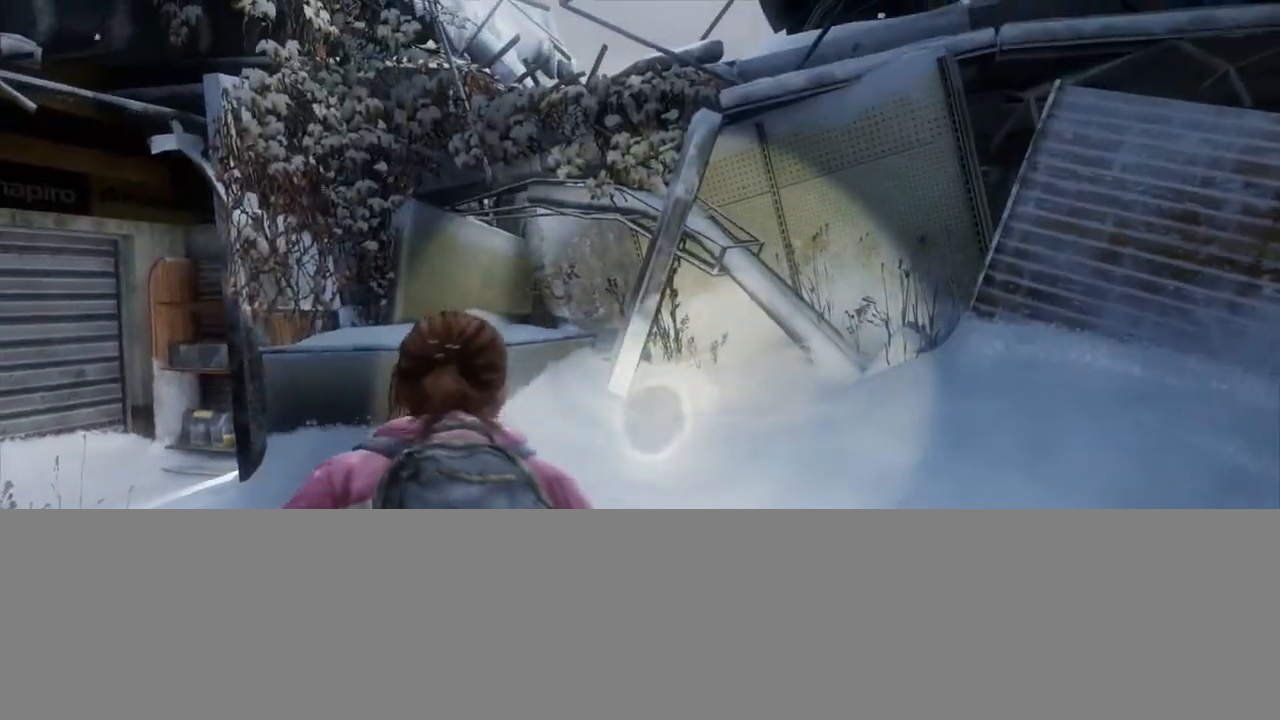
{"buttons": ["L2"], "left_stick": "up", "right_stick": "center", "events": []}
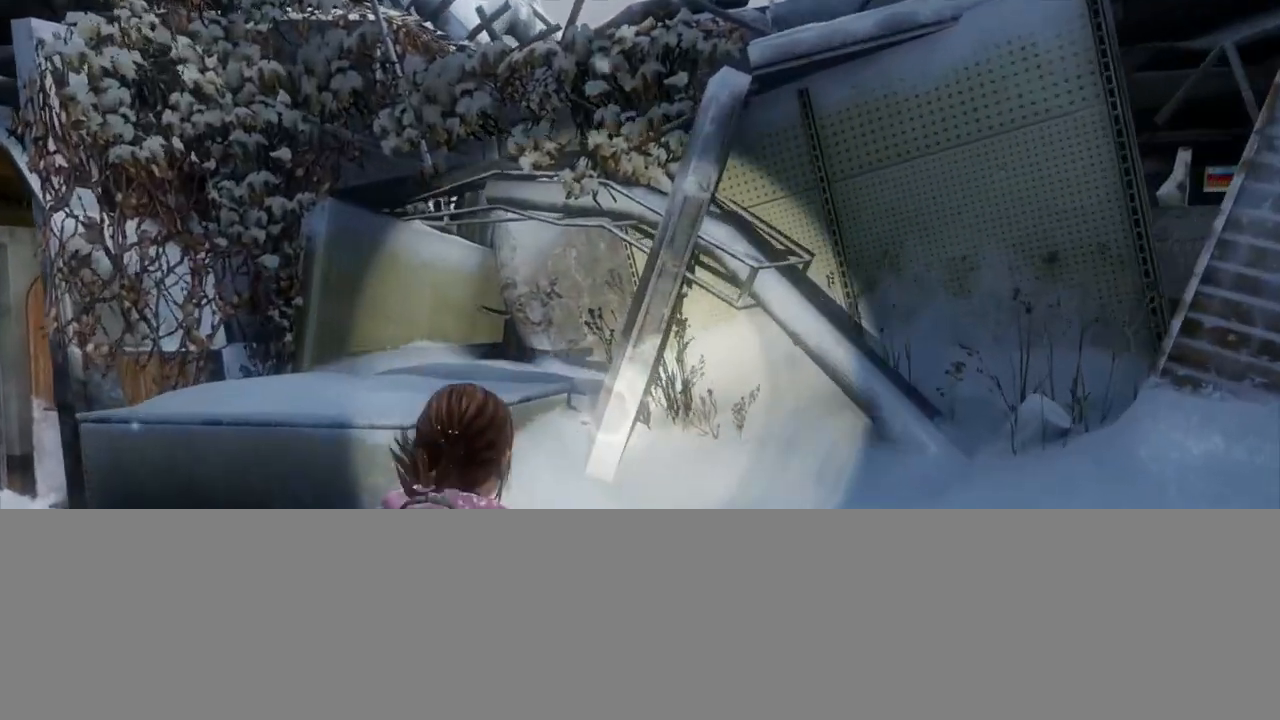
{"buttons": ["CROSS", "L2"], "left_stick": "up-left", "right_stick": "up-left", "events": [[367, "right_stick", "up-left"], [417, "left_stick", "up-left"], [467, "CROSS", "down"]]}
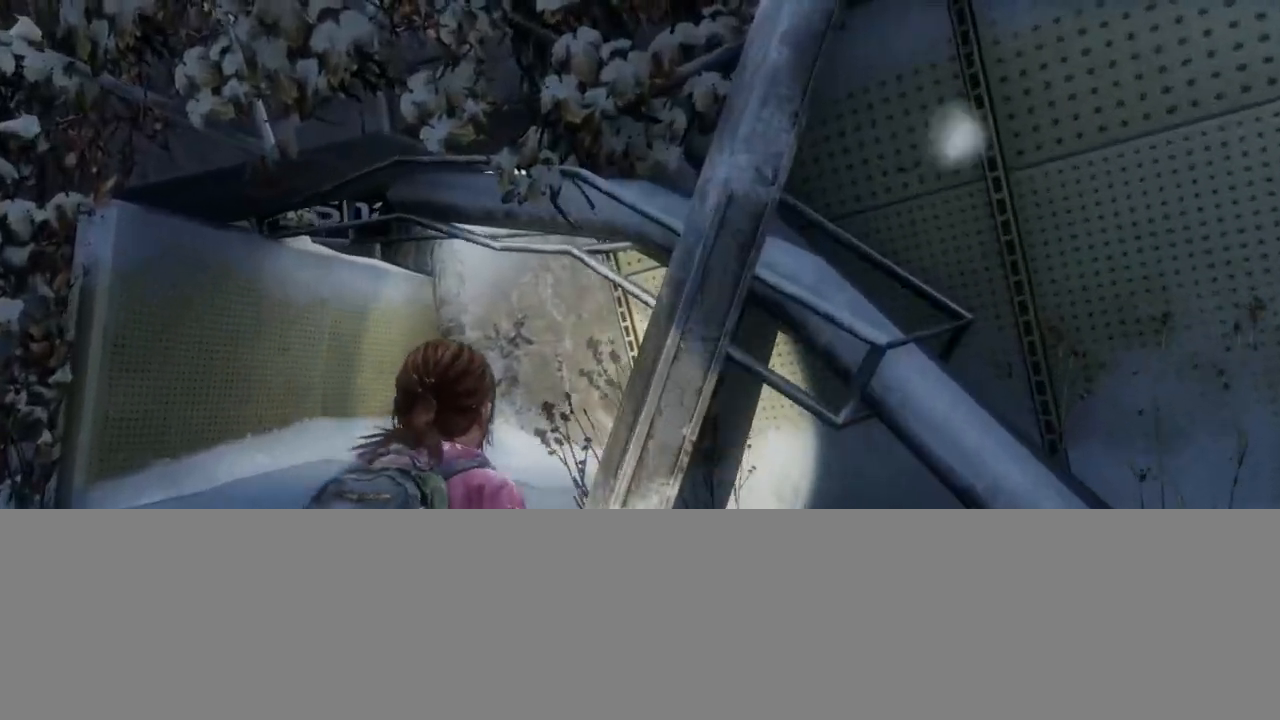
{"buttons": ["L2"], "left_stick": "up-left", "right_stick": "center", "events": [[33, "CROSS", "up"], [33, "right_stick", "center"], [100, "CROSS", "down"], [200, "CROSS", "up"], [267, "CROSS", "down"], [367, "CROSS", "up"]]}
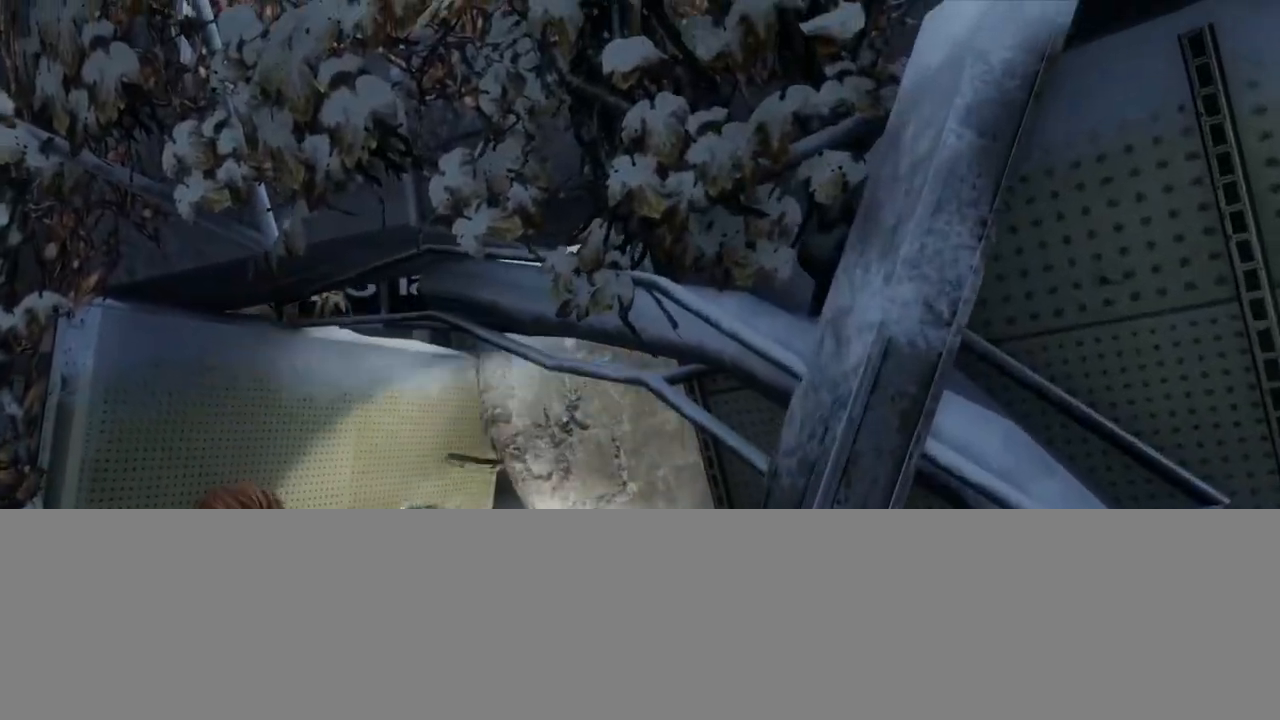
{"buttons": [], "left_stick": "up", "right_stick": "right", "events": [[217, "CIRCLE", "down"], [300, "left_stick", "up"], [317, "L2", "up"], [317, "right_stick", "right"], [333, "CIRCLE", "up"]]}
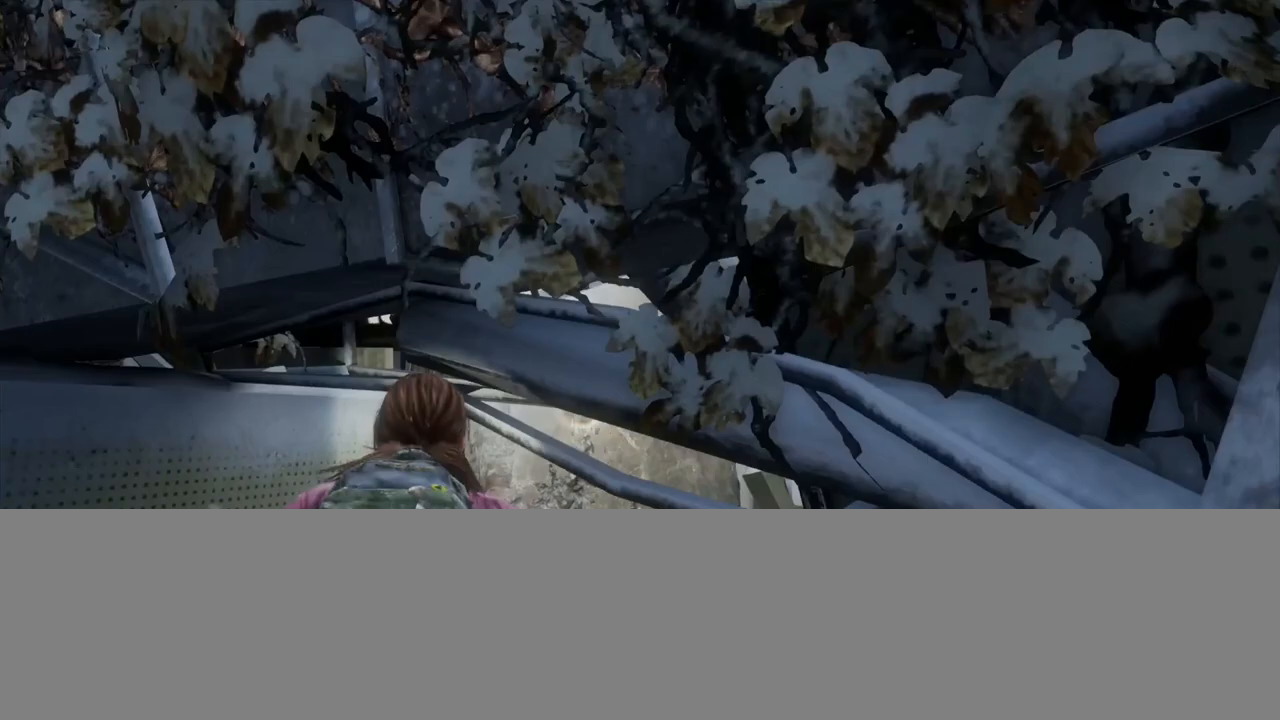
{"buttons": ["L2"], "left_stick": "up", "right_stick": "center", "events": [[500, "L2", "down"], [500, "right_stick", "center"]]}